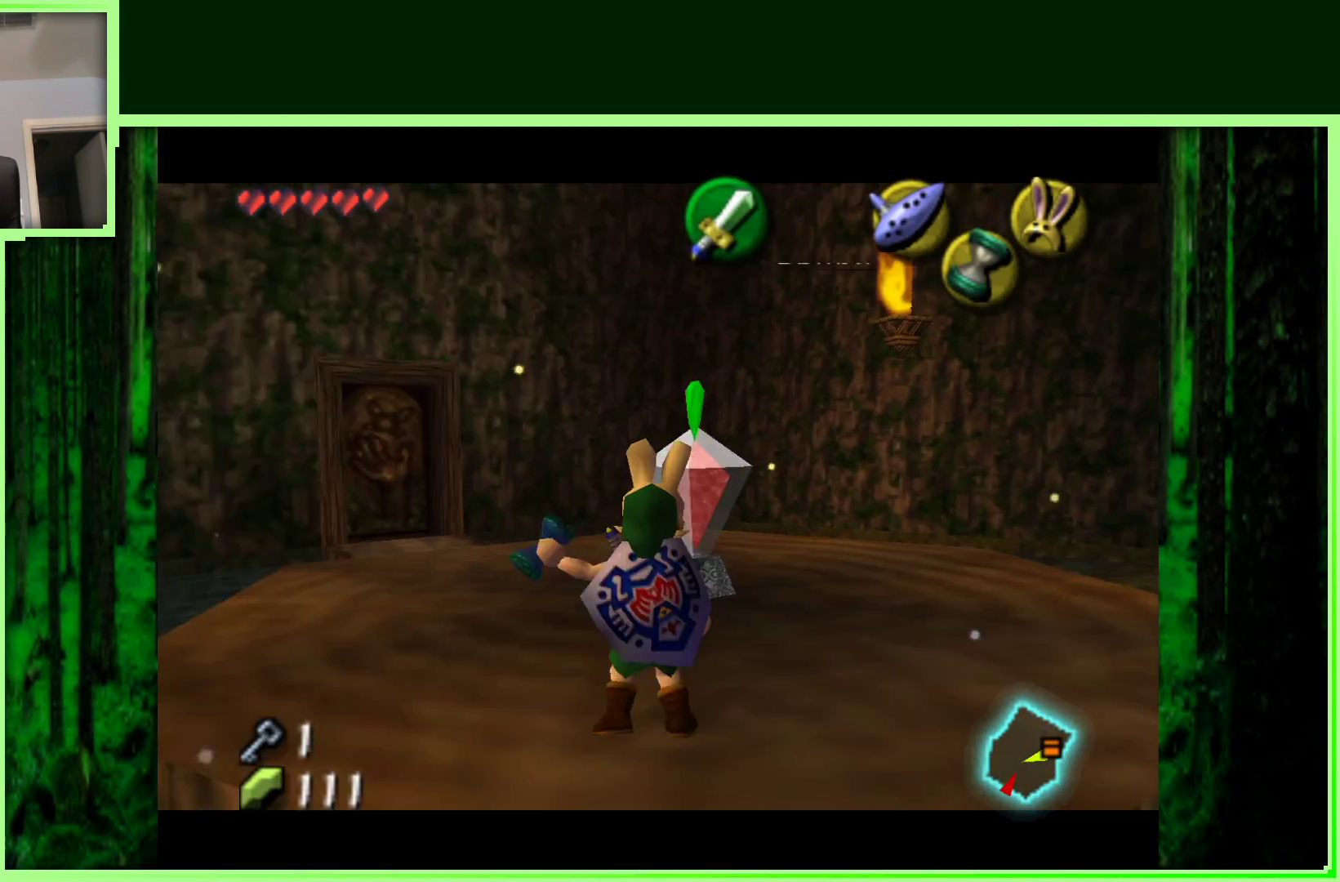
Gameplay with a controller (Nintendo layout); each line is a JSON object with the inputs held at the frame after it (dt_ms = milliseconds from this image to that frame). "events" lists button and stick changes between this image and that frame as [ms after this image, input, new state], when the widget could be followed in between. Not read: L3 R3.
{"dt_ms": 500, "buttons": [], "left_stick": "center", "events": []}
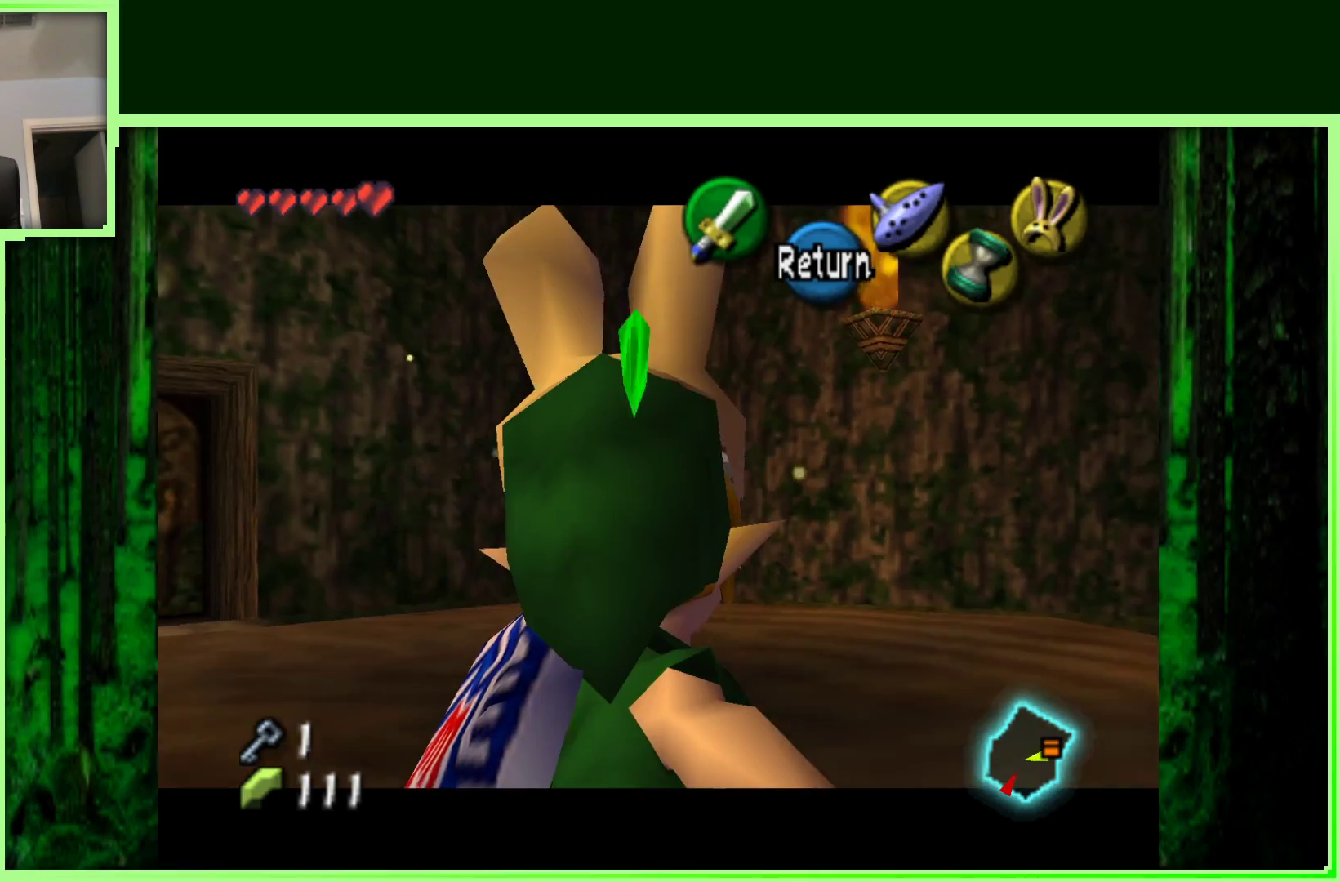
{"dt_ms": 500, "buttons": [], "left_stick": "center", "events": []}
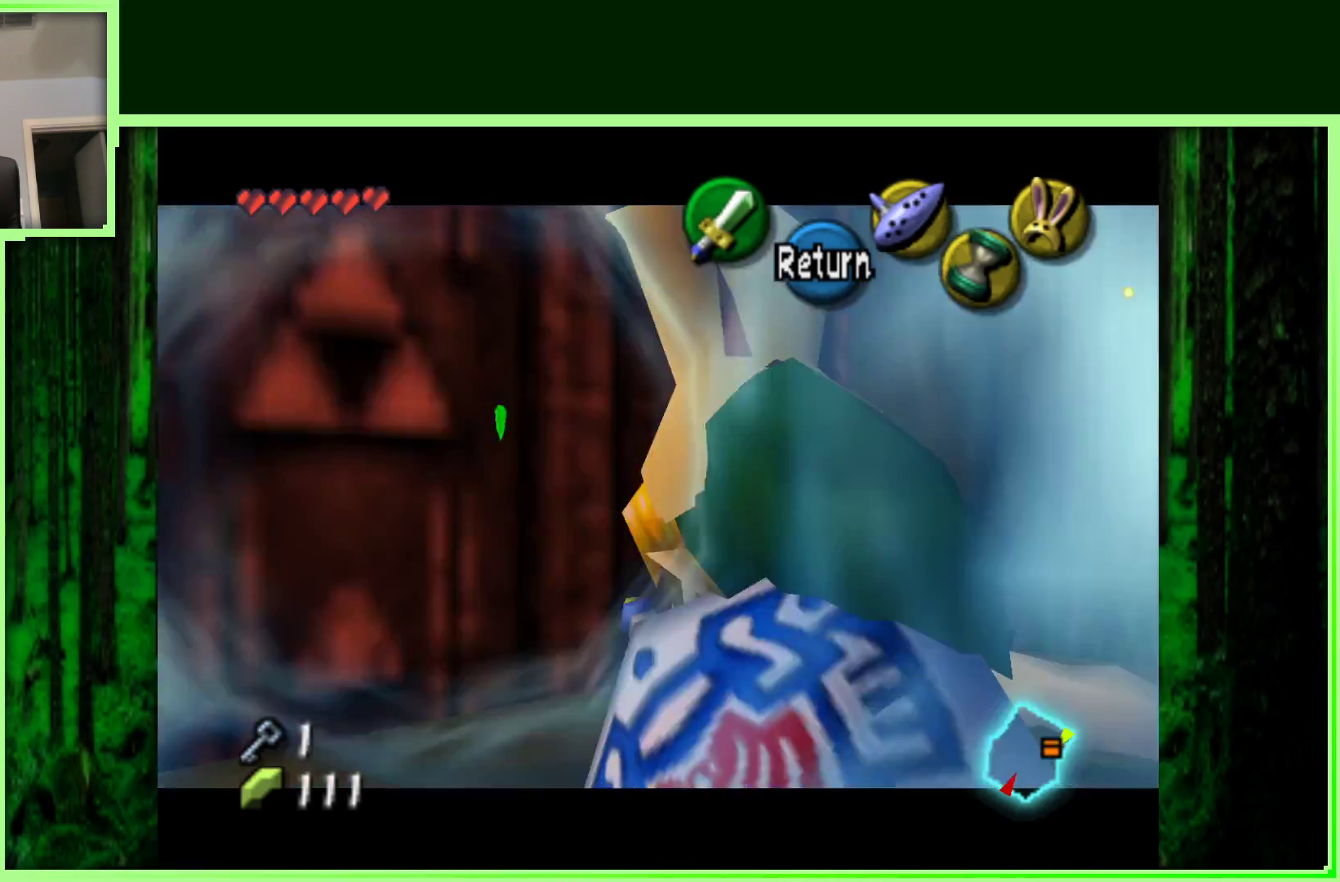
{"dt_ms": 500, "buttons": [], "left_stick": "center", "events": []}
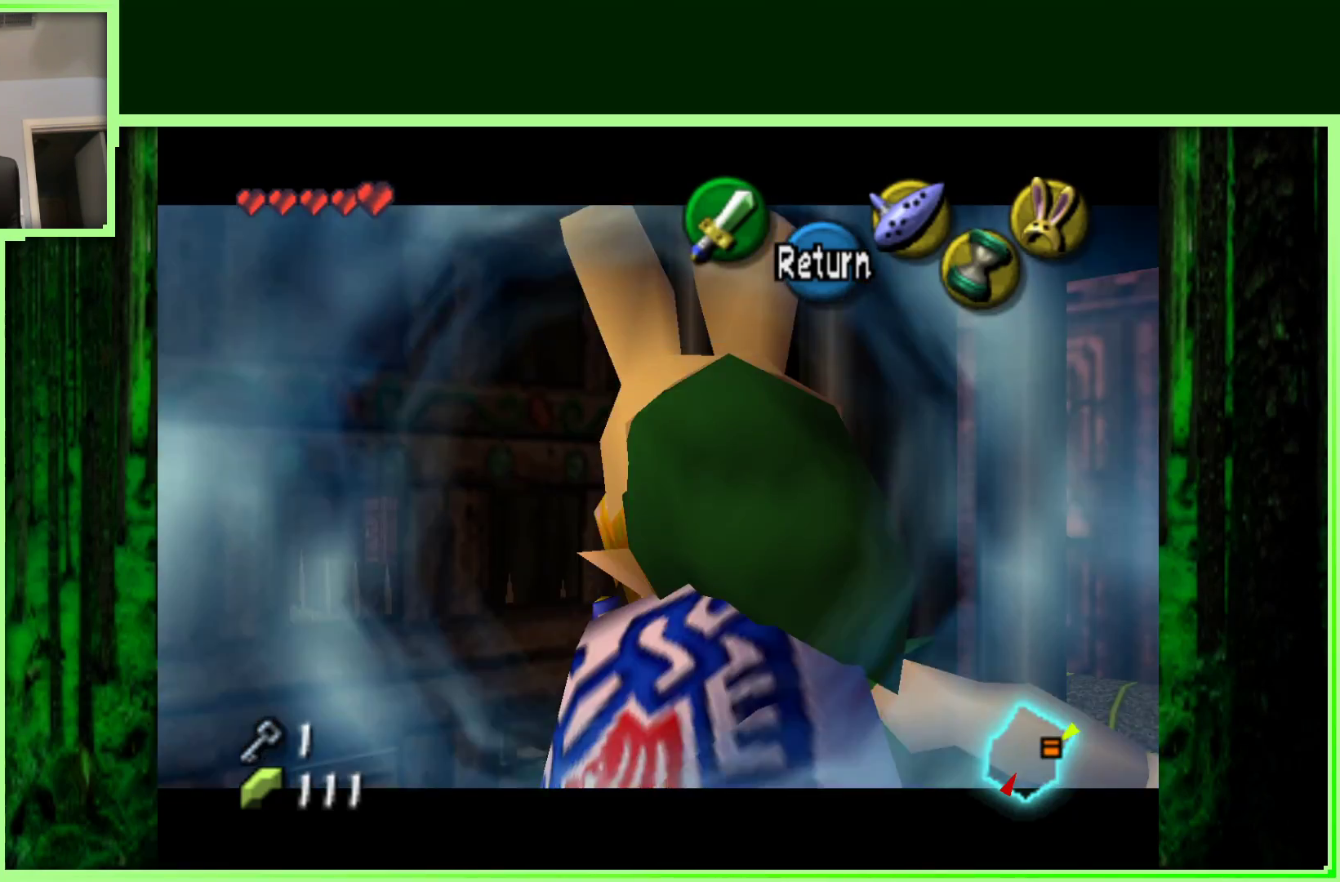
{"dt_ms": 500, "buttons": [], "left_stick": "center", "events": []}
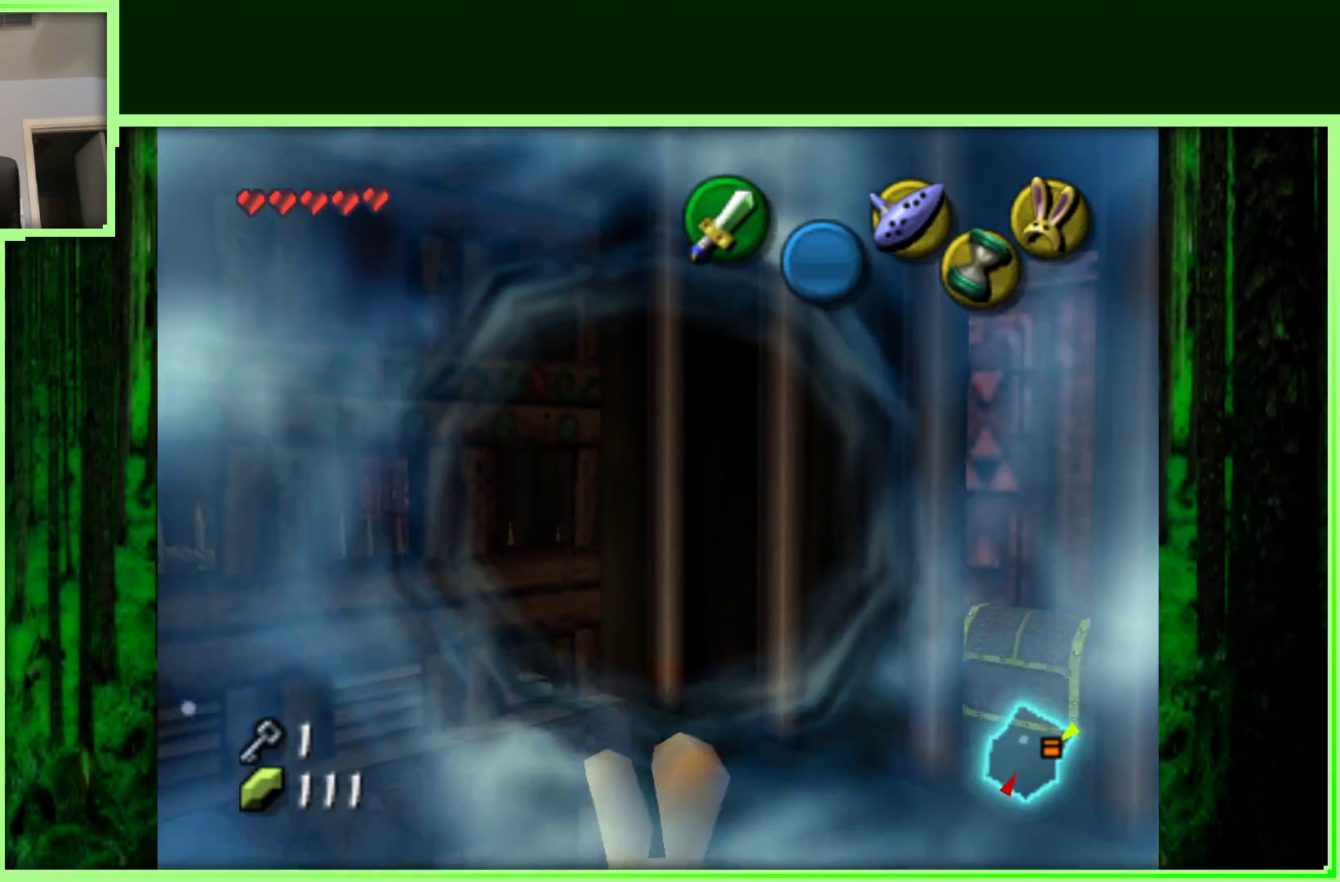
{"dt_ms": 1000, "buttons": [], "left_stick": "right", "events": [[117, "left_stick", "right"]]}
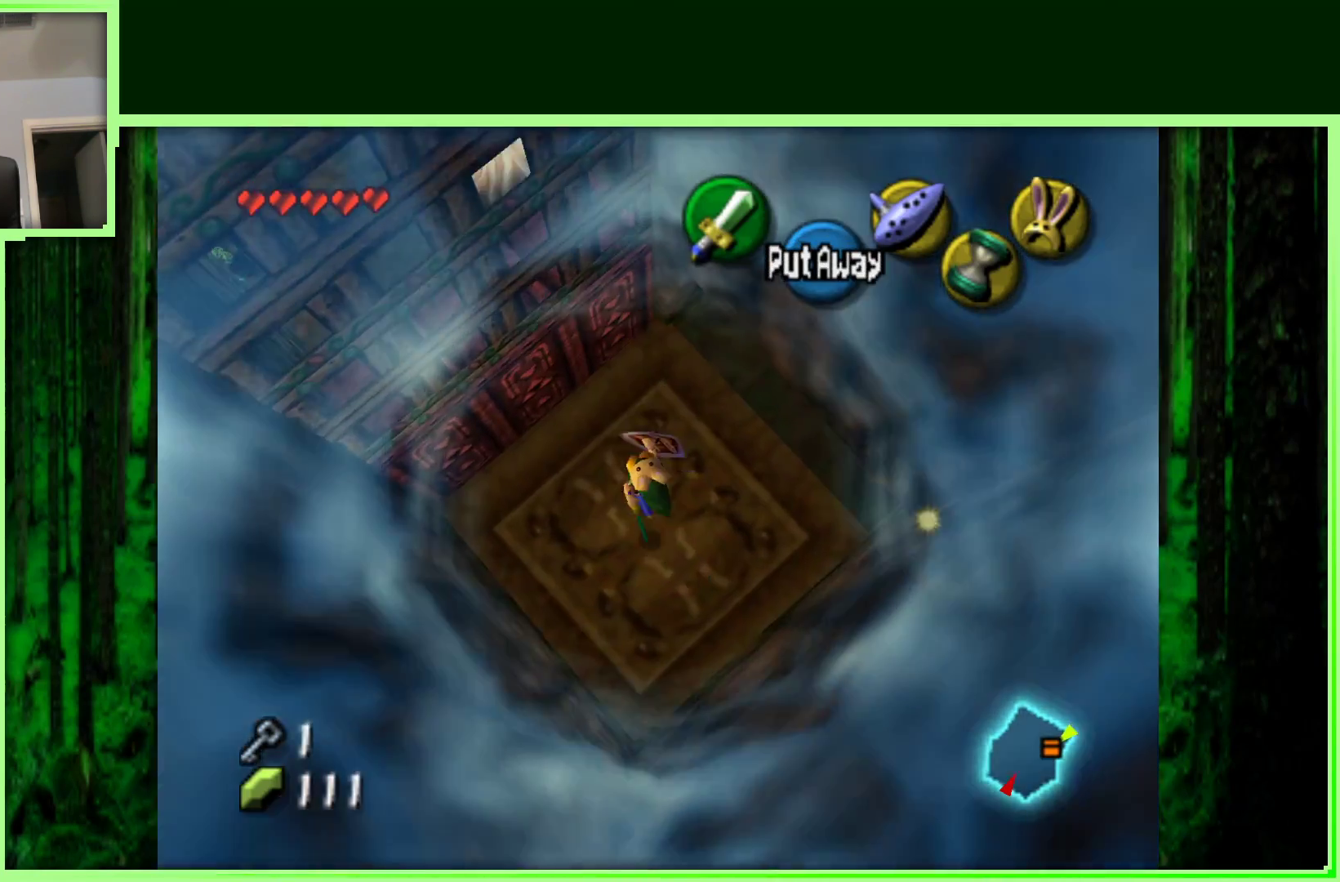
{"dt_ms": 500, "buttons": [], "left_stick": "center", "events": [[300, "left_stick", "center"]]}
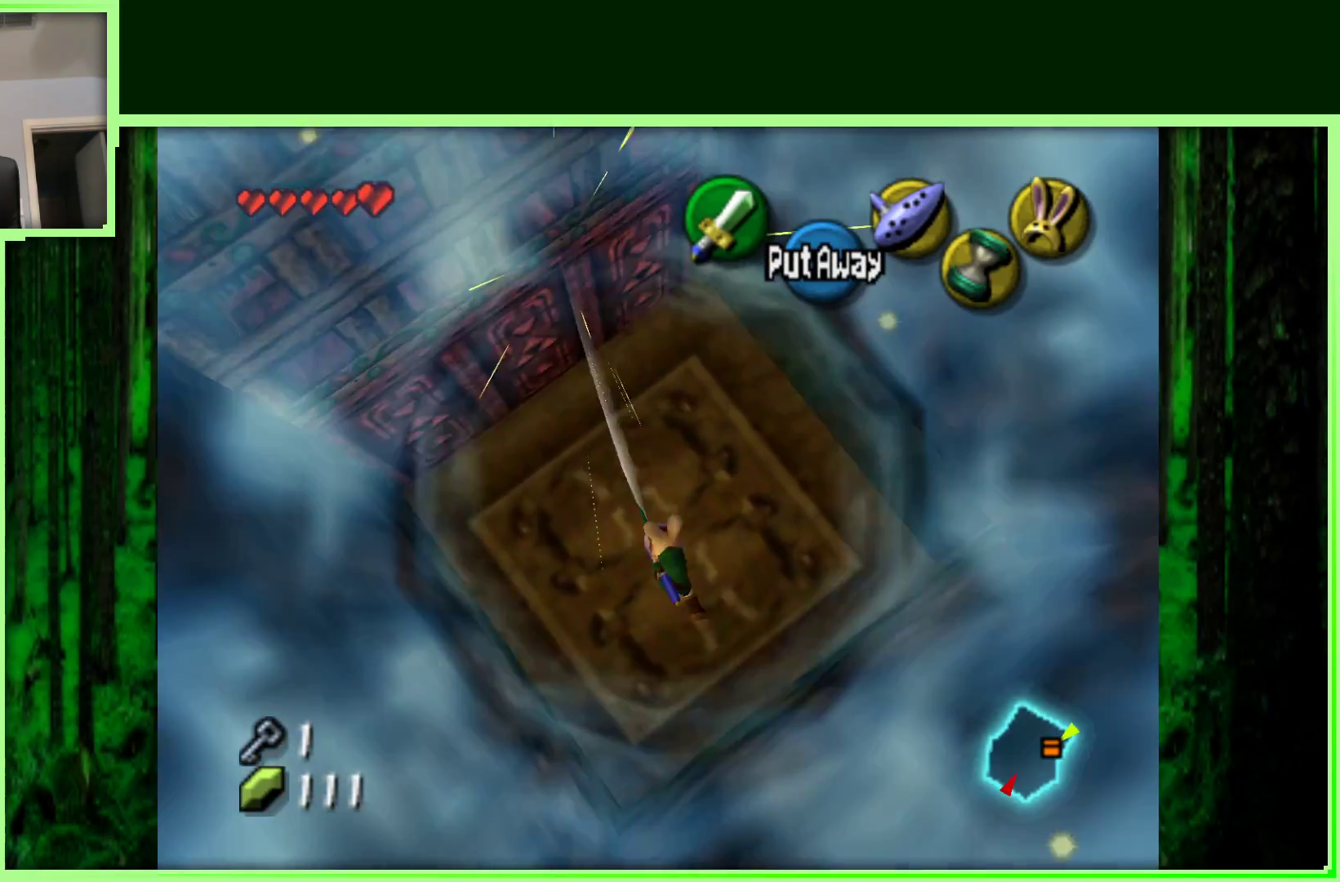
{"dt_ms": 500, "buttons": [], "left_stick": "center", "events": []}
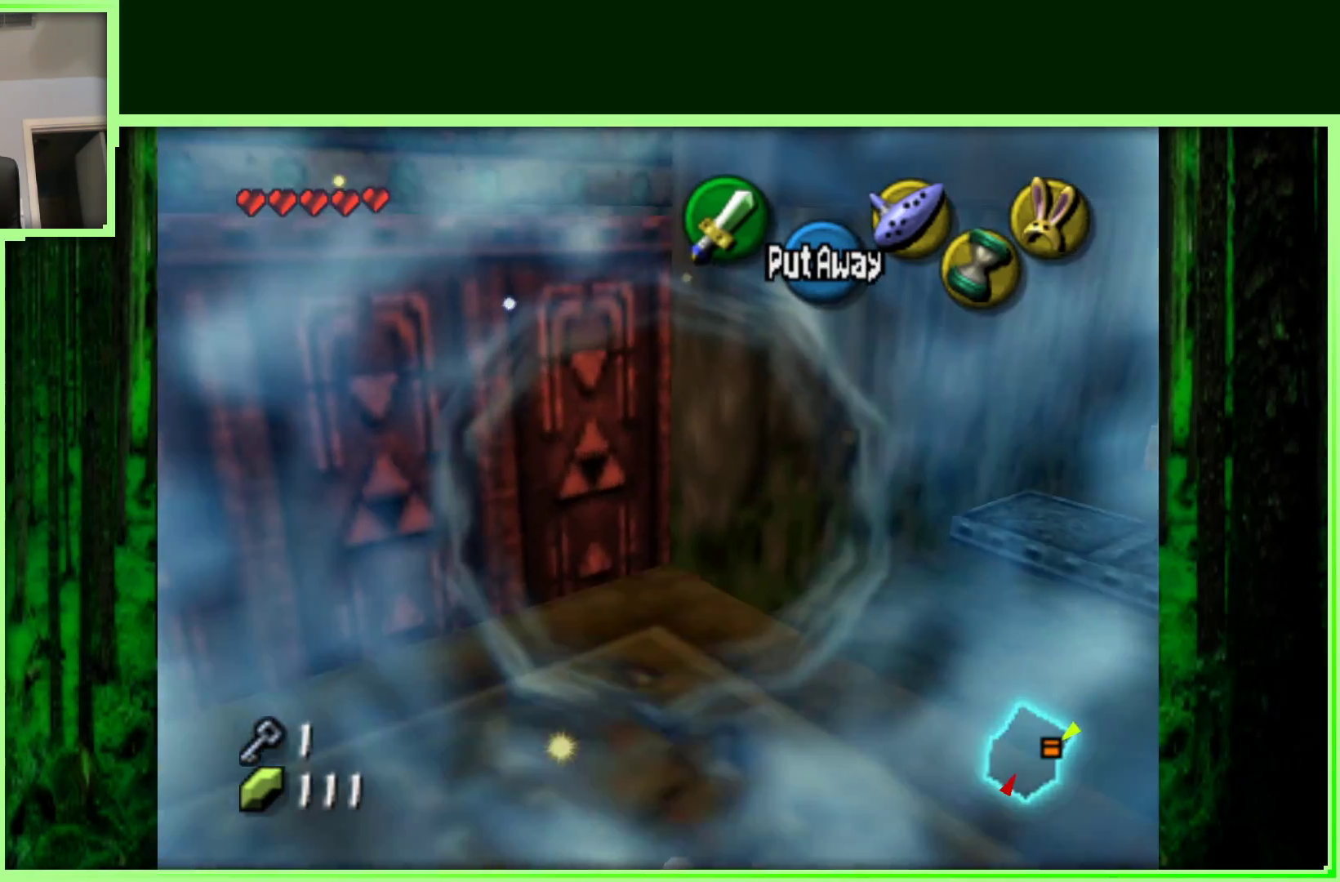
{"dt_ms": 500, "buttons": [], "left_stick": "center", "events": [[150, "left_stick", "right"], [333, "left_stick", "center"]]}
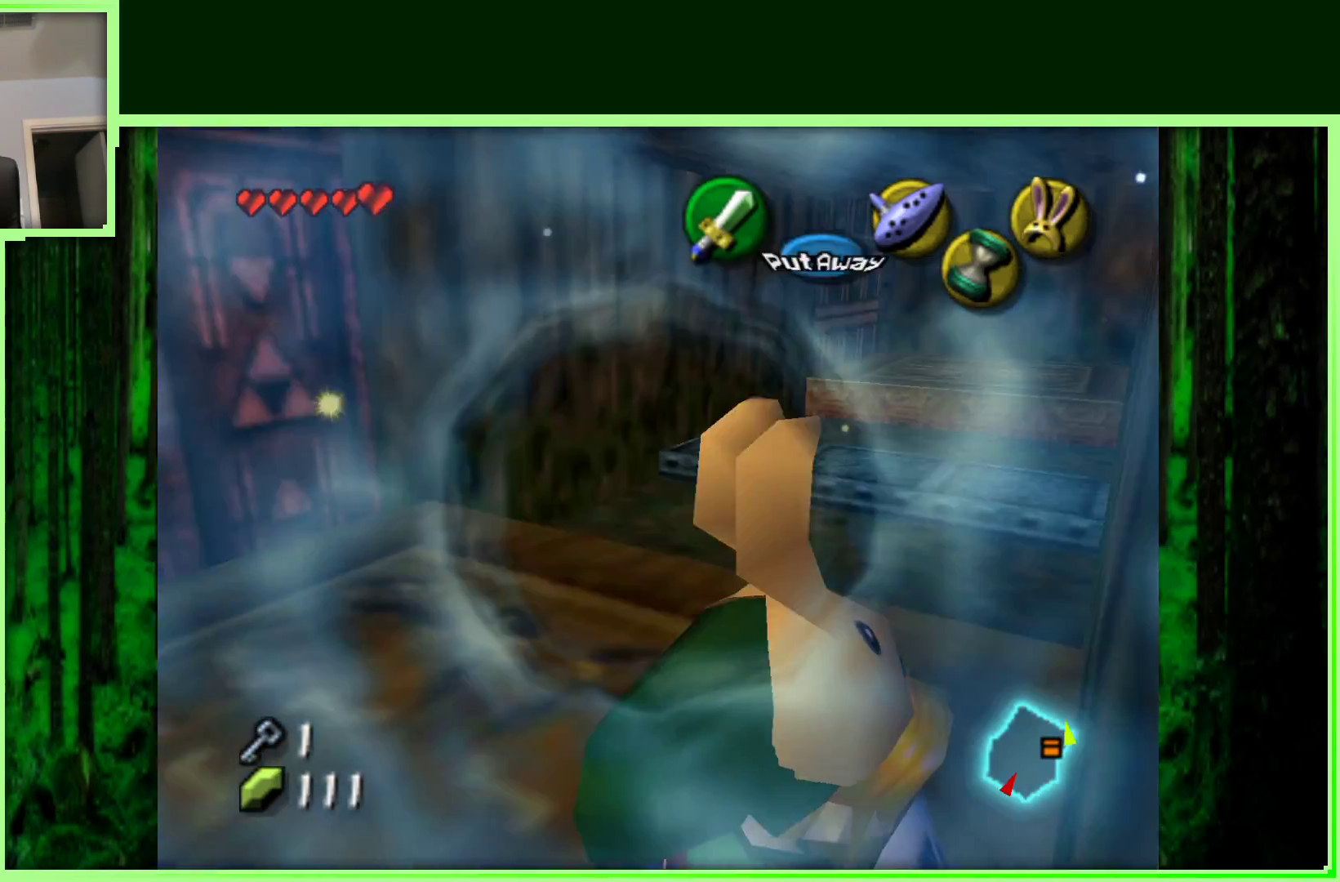
{"dt_ms": 500, "buttons": [], "left_stick": "center", "events": []}
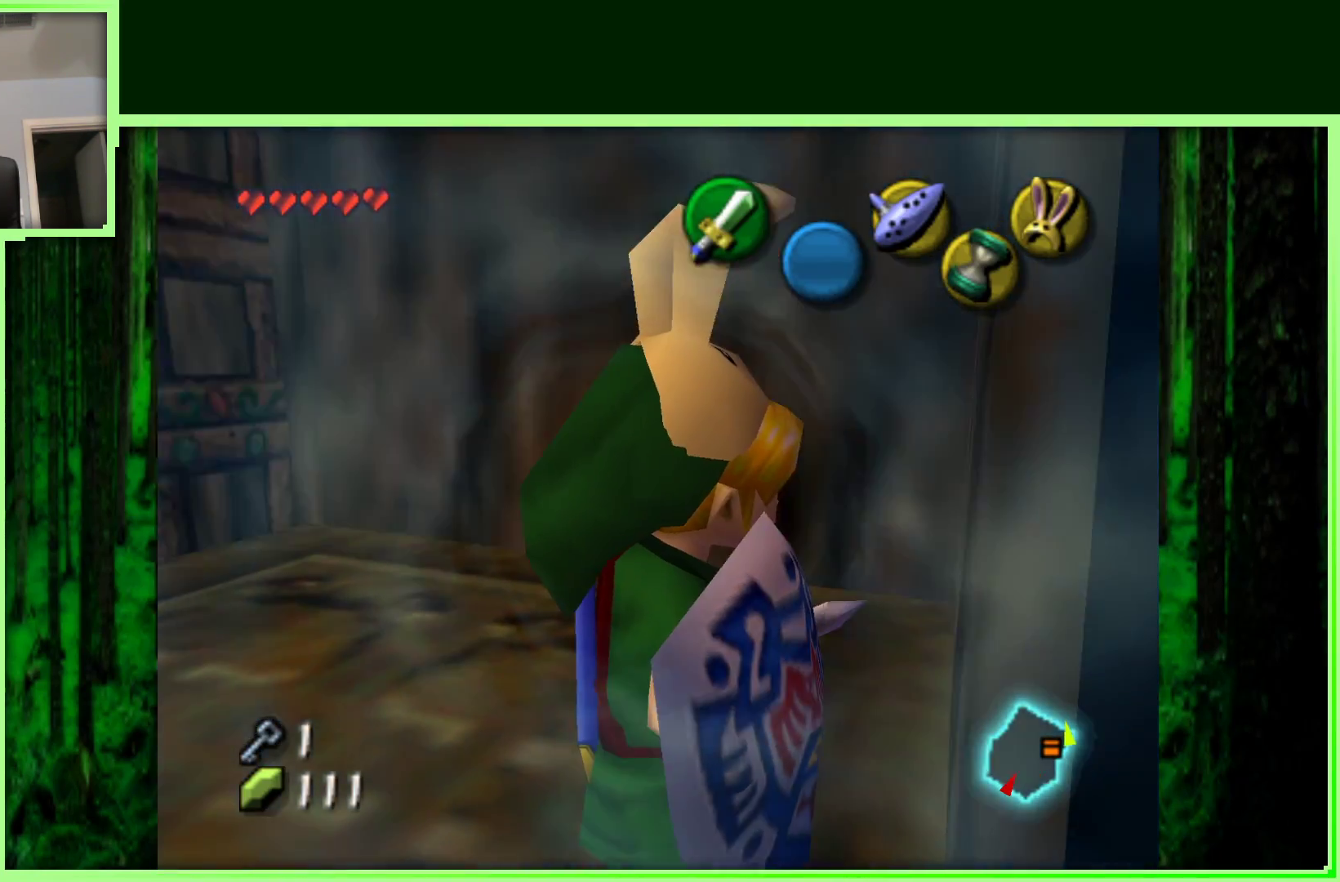
{"dt_ms": 500, "buttons": [], "left_stick": "center", "events": [[150, "left_stick", "up"], [283, "left_stick", "center"]]}
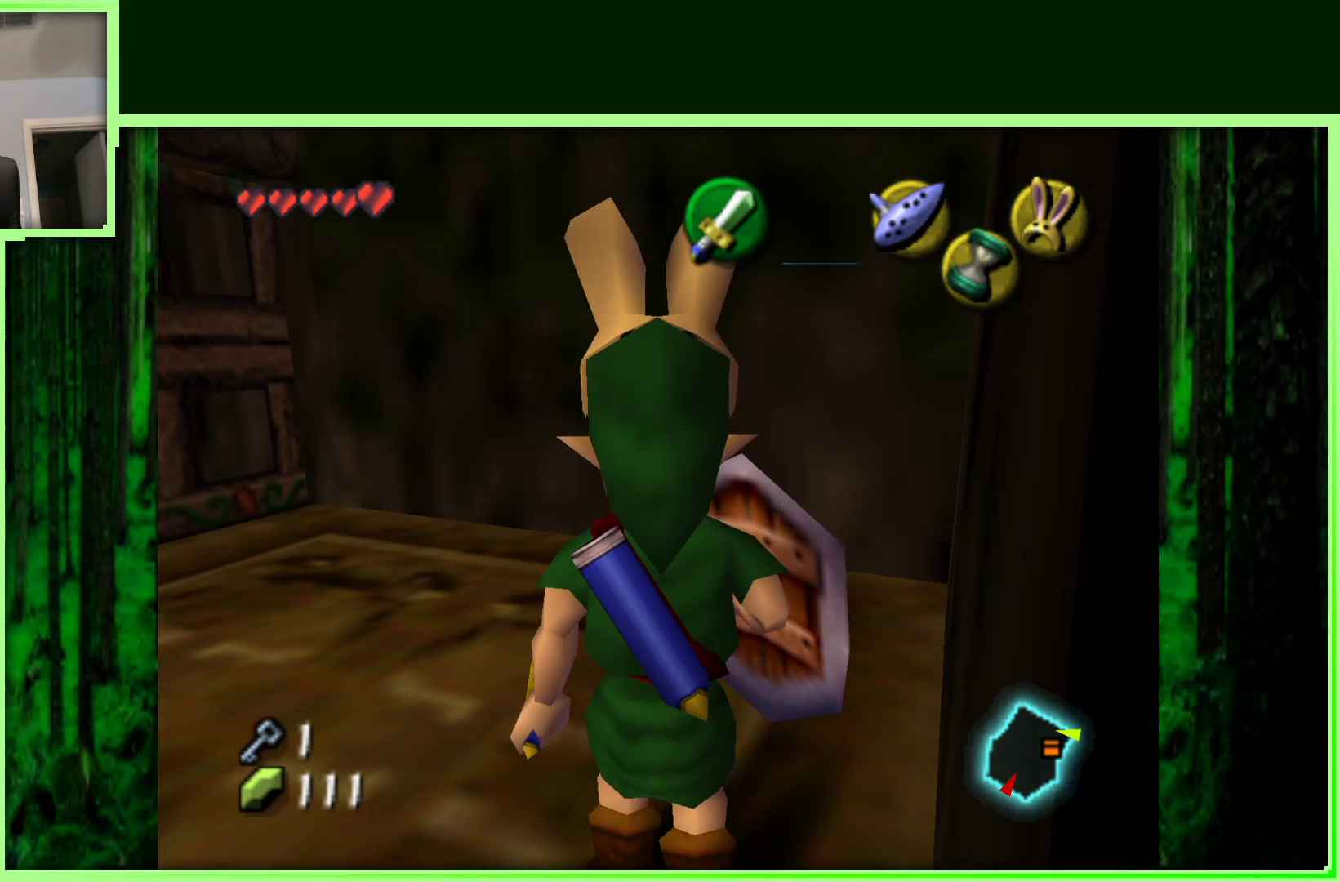
{"dt_ms": 500, "buttons": [], "left_stick": "center", "events": []}
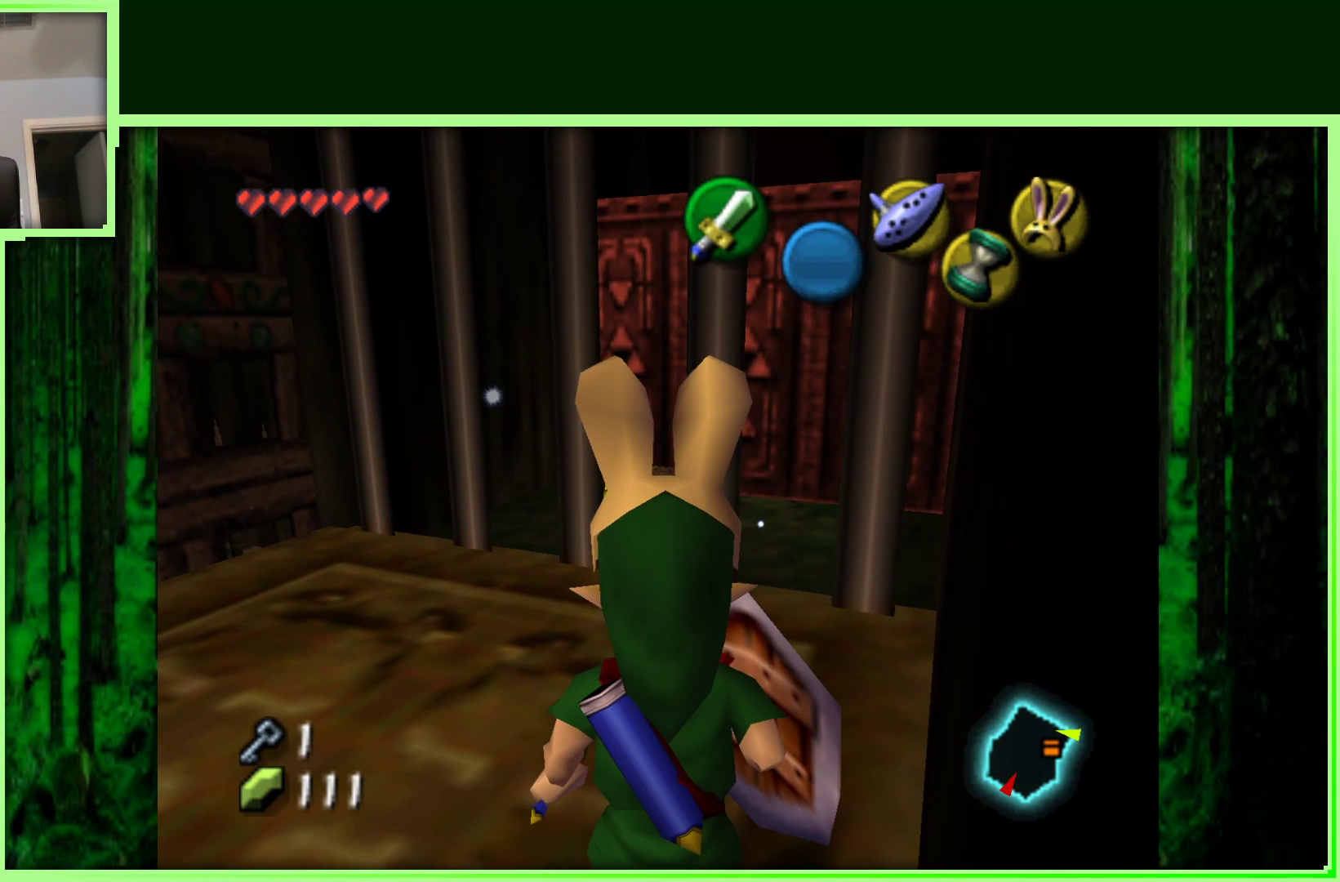
{"dt_ms": 500, "buttons": [], "left_stick": "center", "events": []}
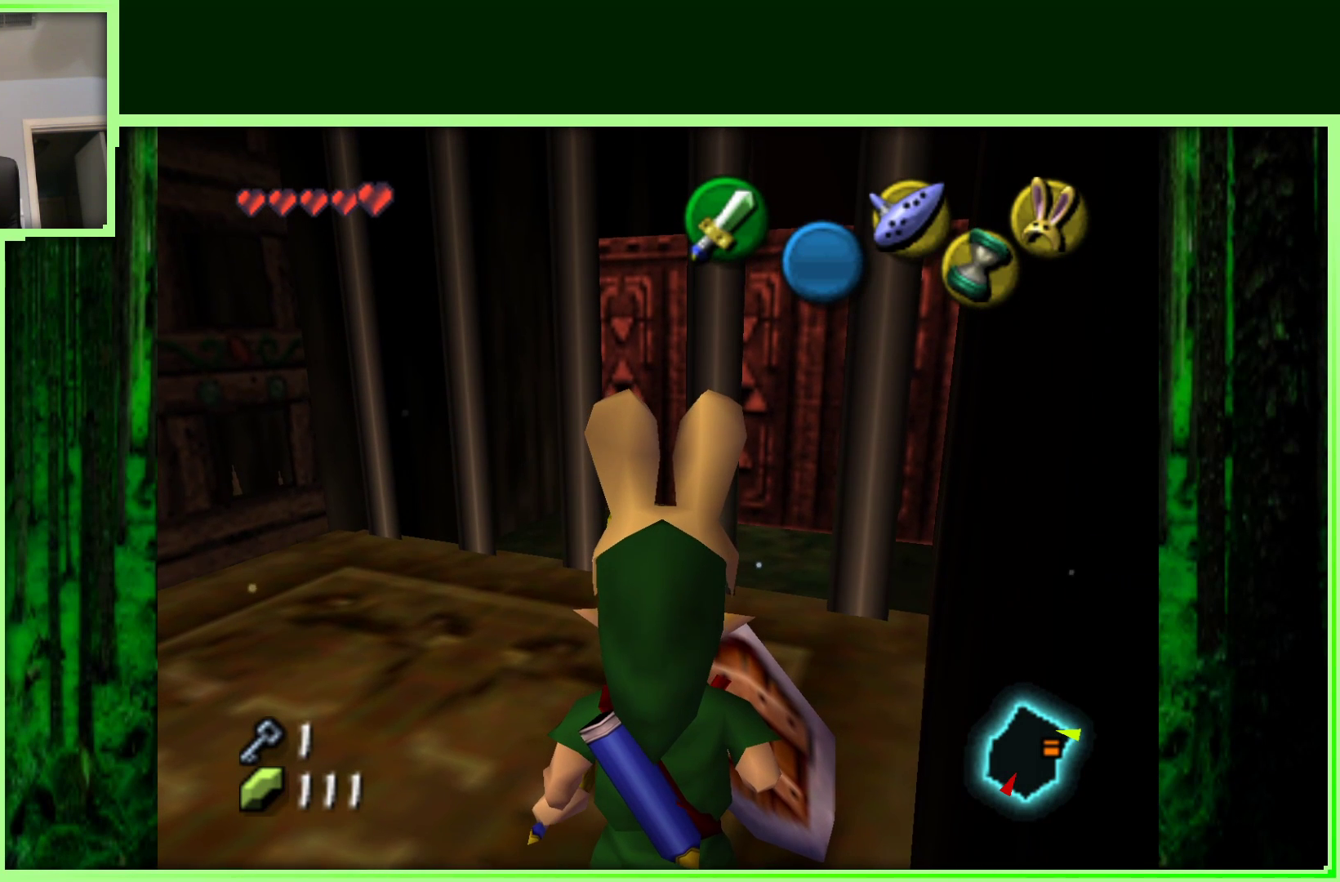
{"dt_ms": 500, "buttons": [], "left_stick": "center", "events": []}
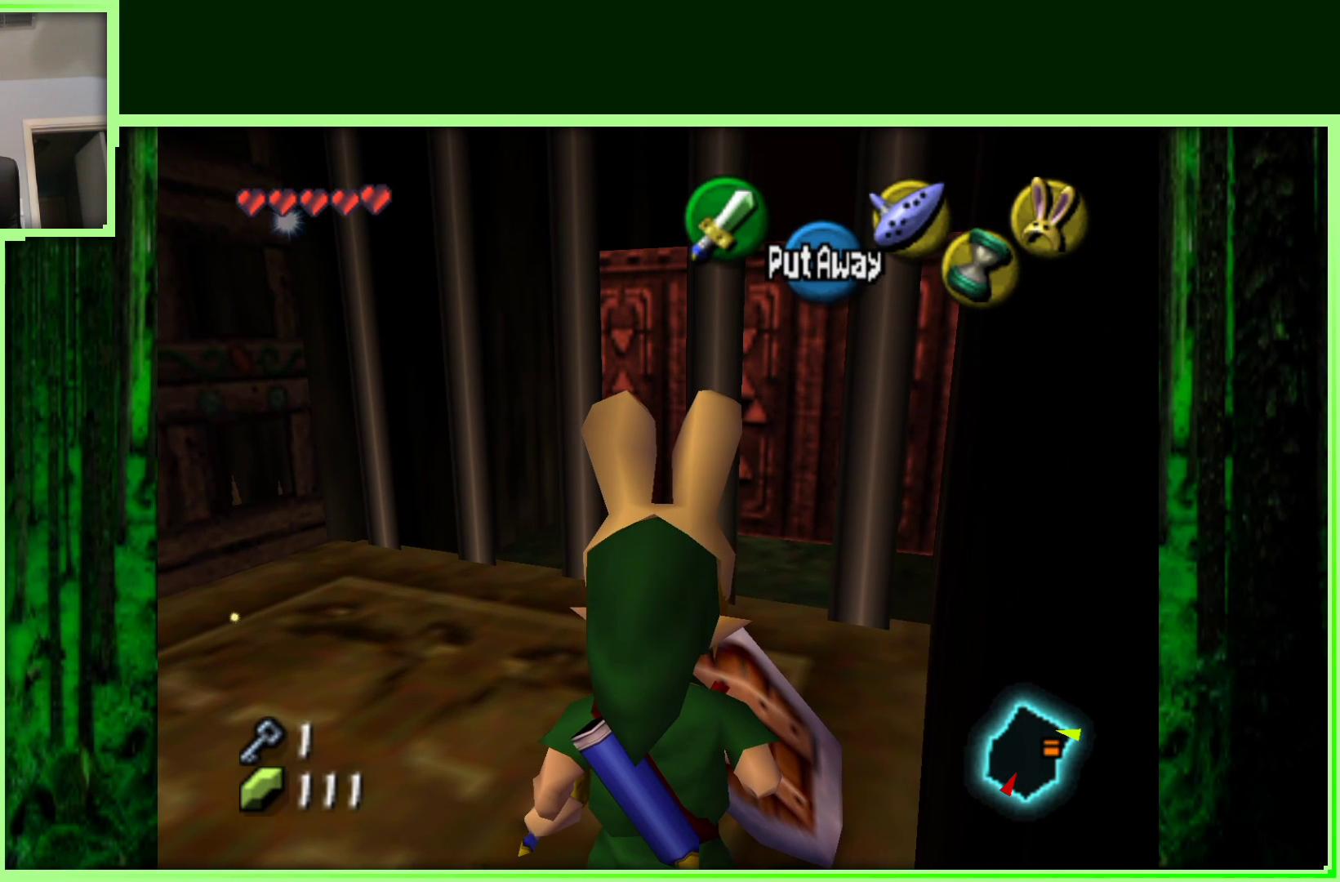
{"dt_ms": 500, "buttons": [], "left_stick": "center", "events": []}
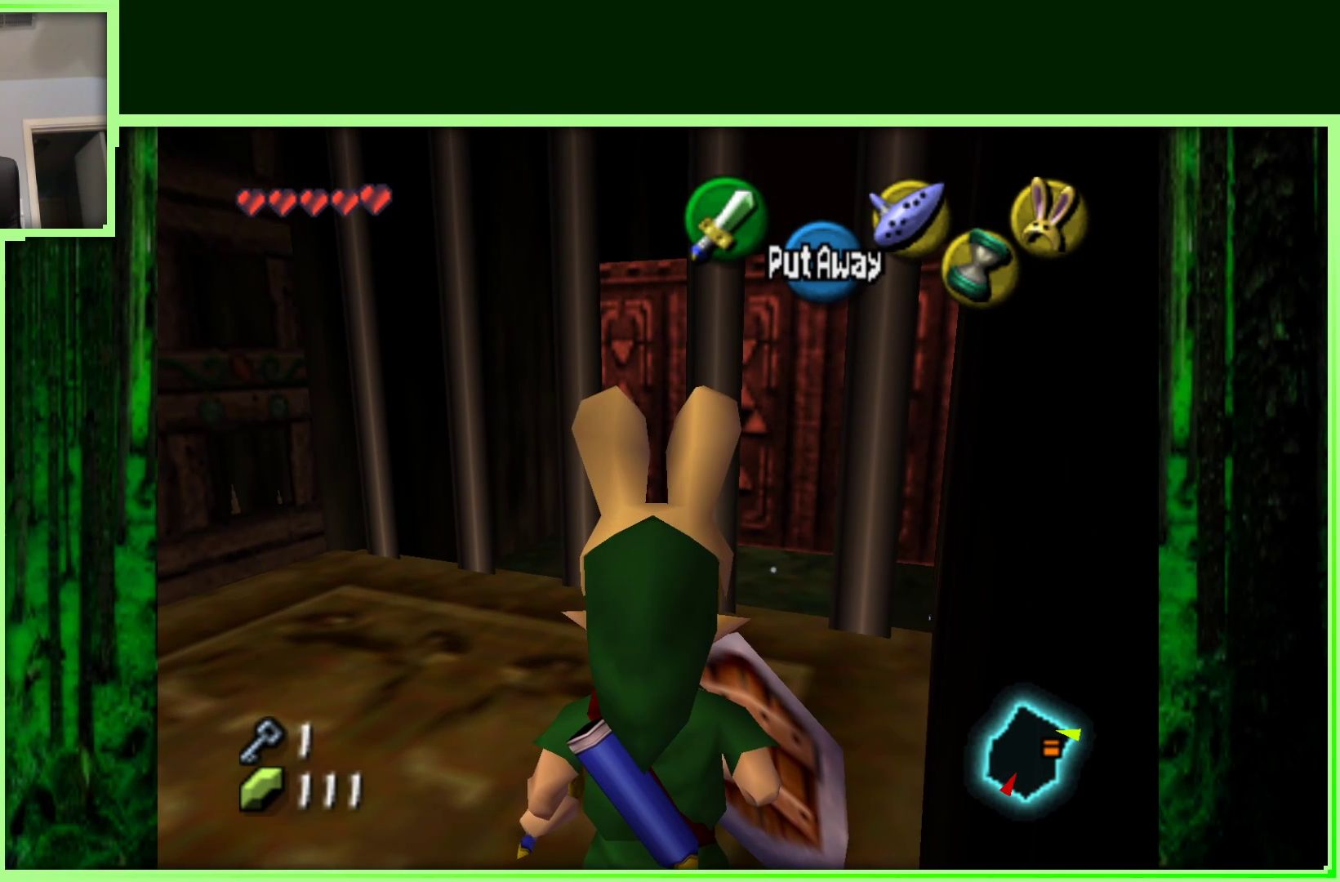
{"dt_ms": 500, "buttons": [], "left_stick": "center", "events": []}
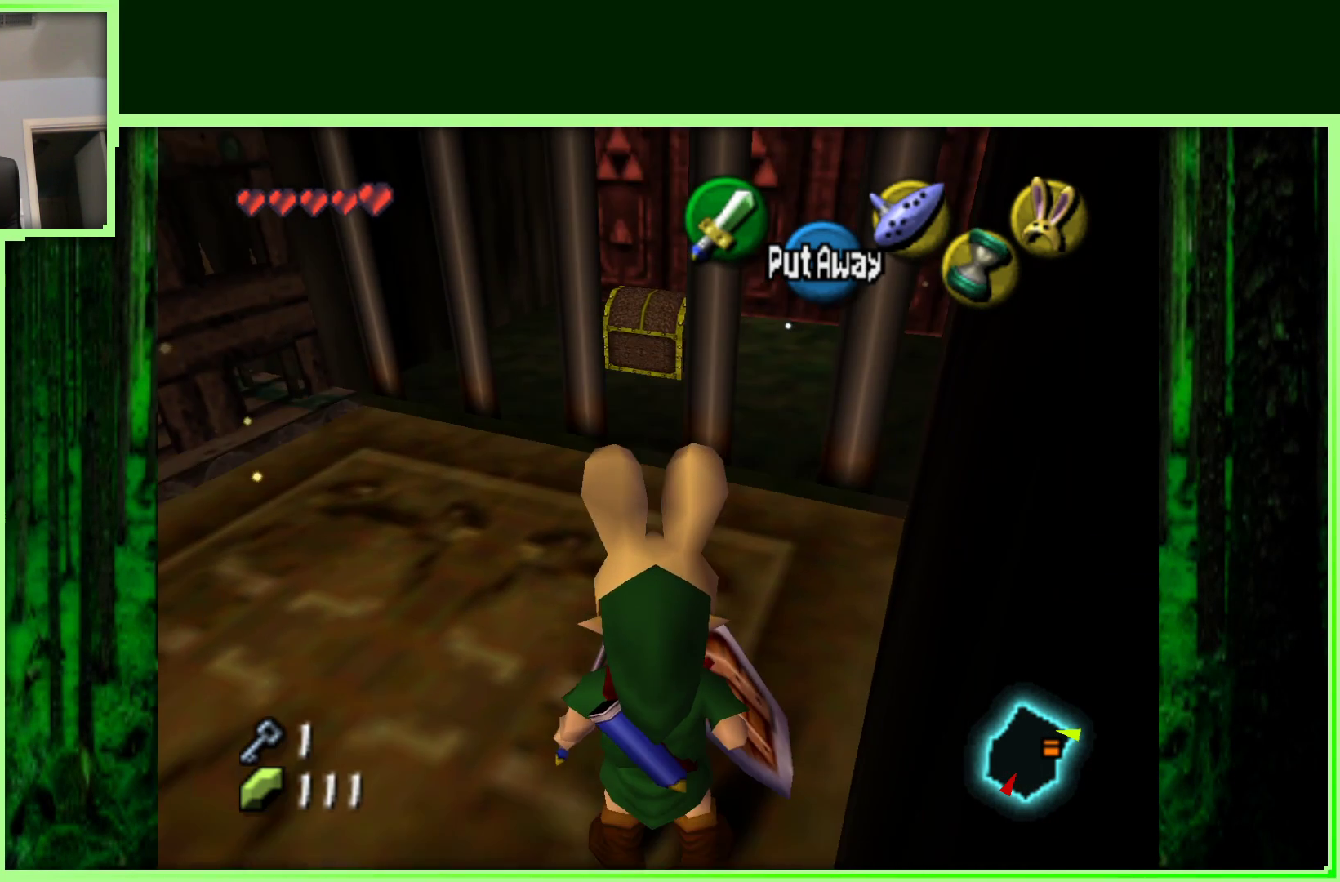
{"dt_ms": 500, "buttons": [], "left_stick": "center", "events": []}
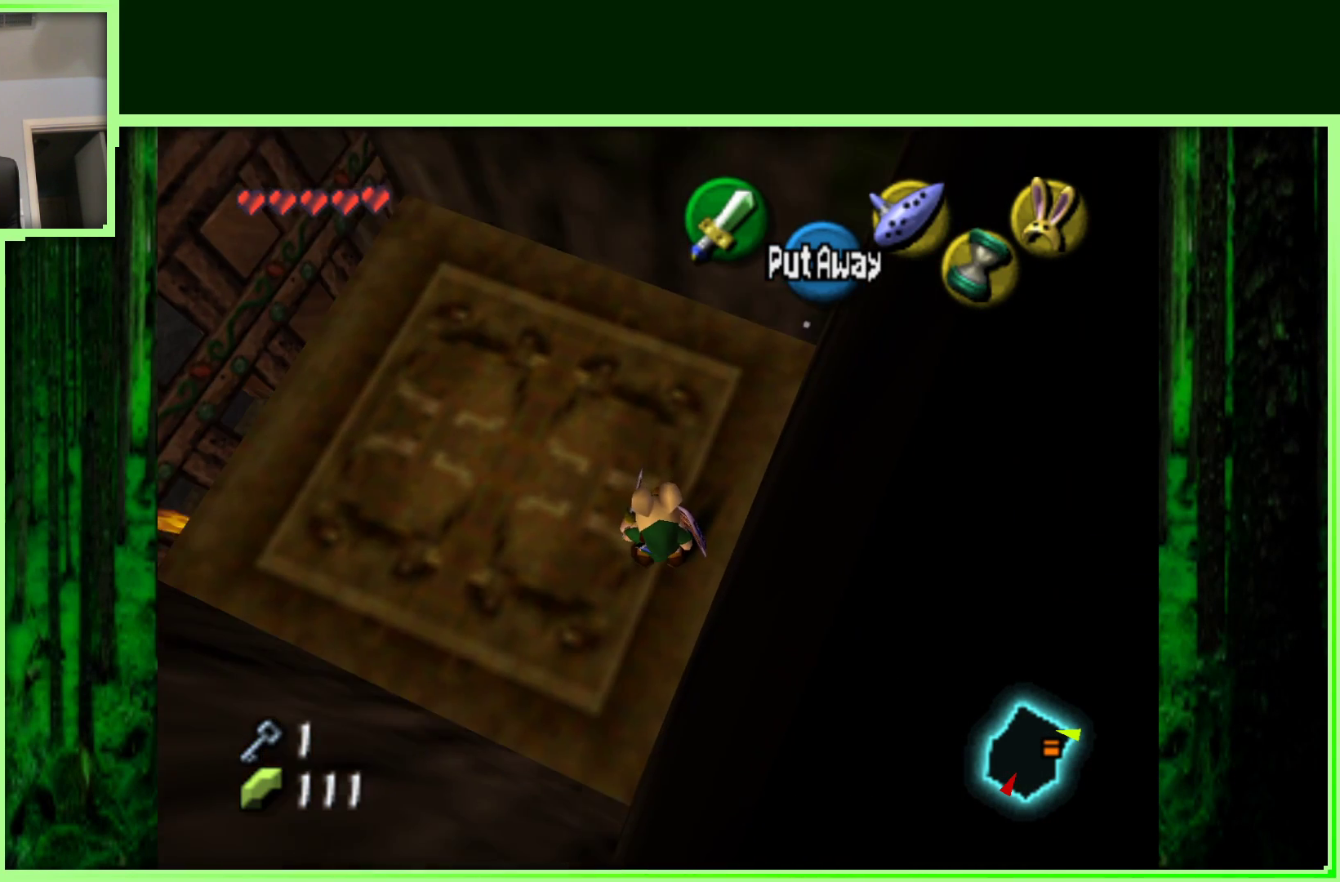
{"dt_ms": 500, "buttons": [], "left_stick": "center", "events": []}
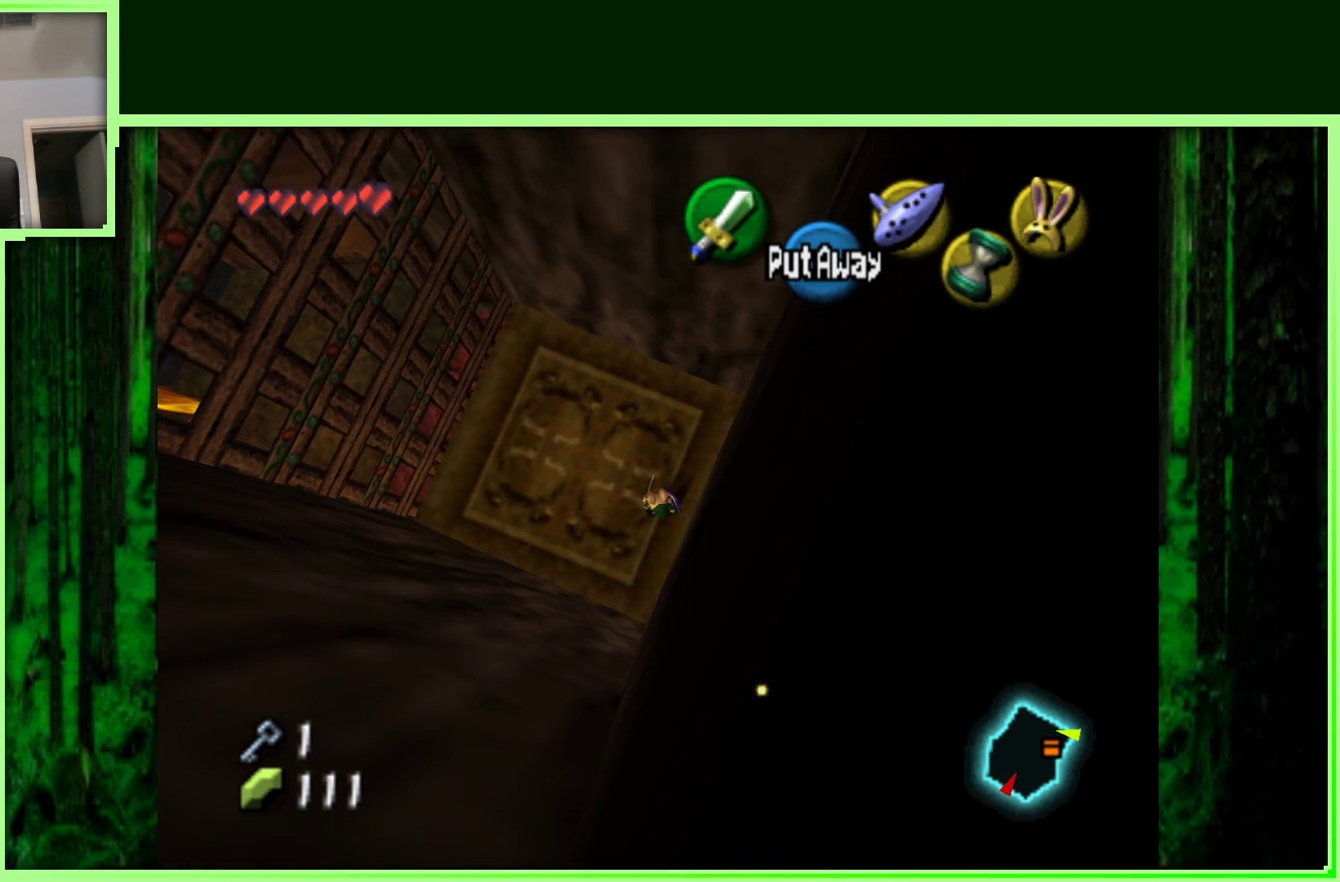
{"dt_ms": 500, "buttons": [], "left_stick": "center", "events": []}
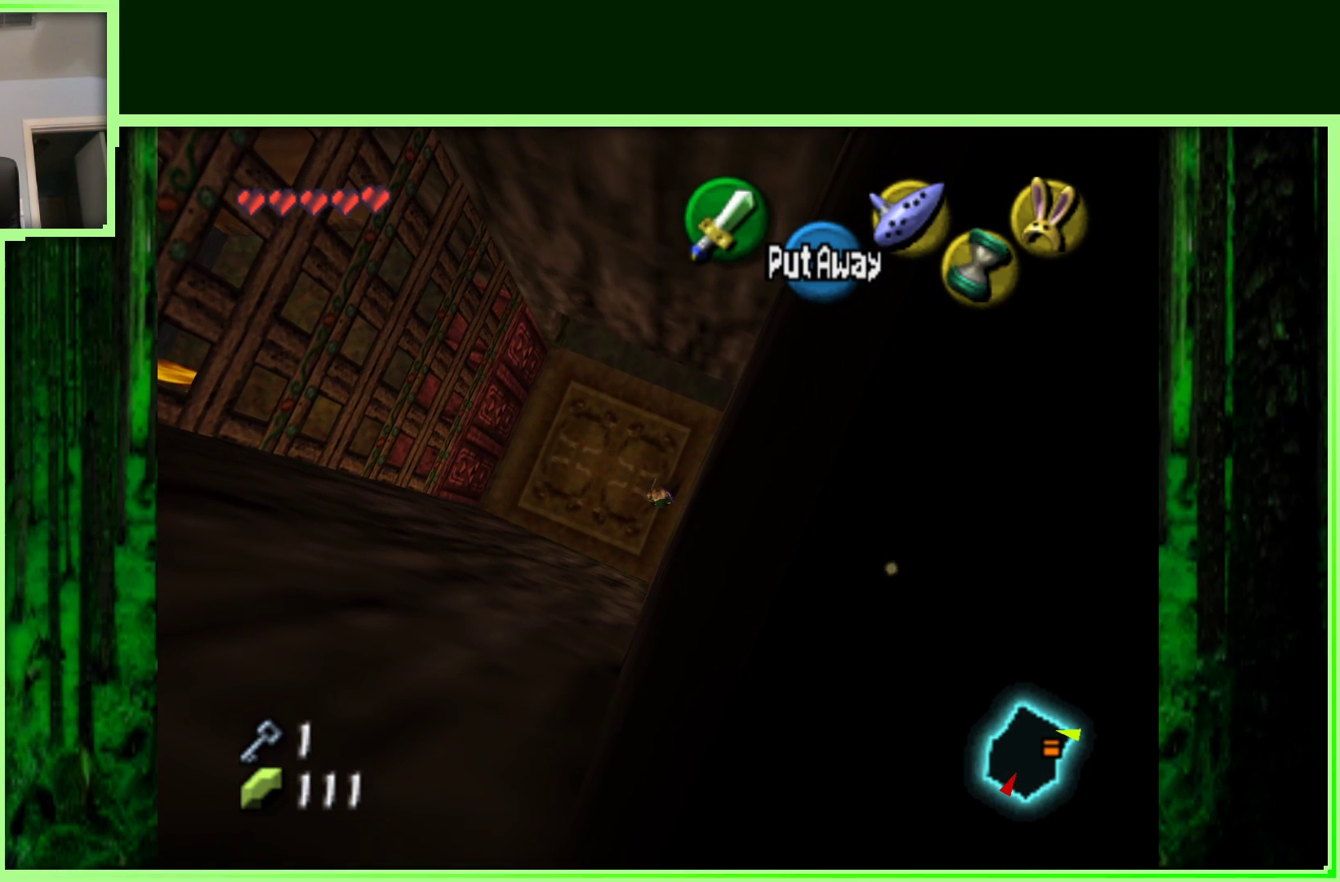
{"dt_ms": 500, "buttons": [], "left_stick": "up", "events": [[233, "left_stick", "up"]]}
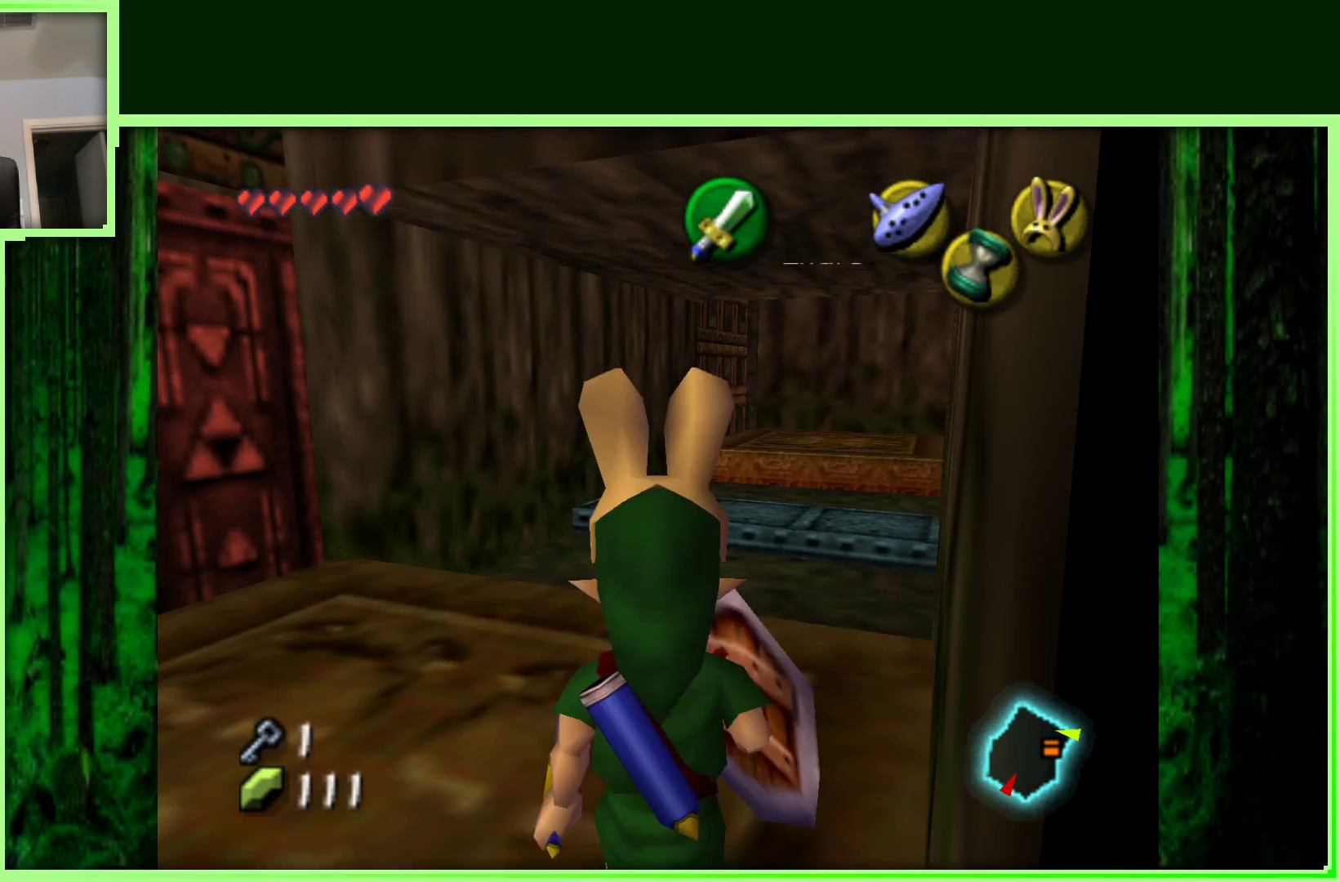
{"dt_ms": 500, "buttons": [], "left_stick": "up-right", "events": [[83, "left_stick", "left"], [233, "left_stick", "up"], [383, "left_stick", "up-right"]]}
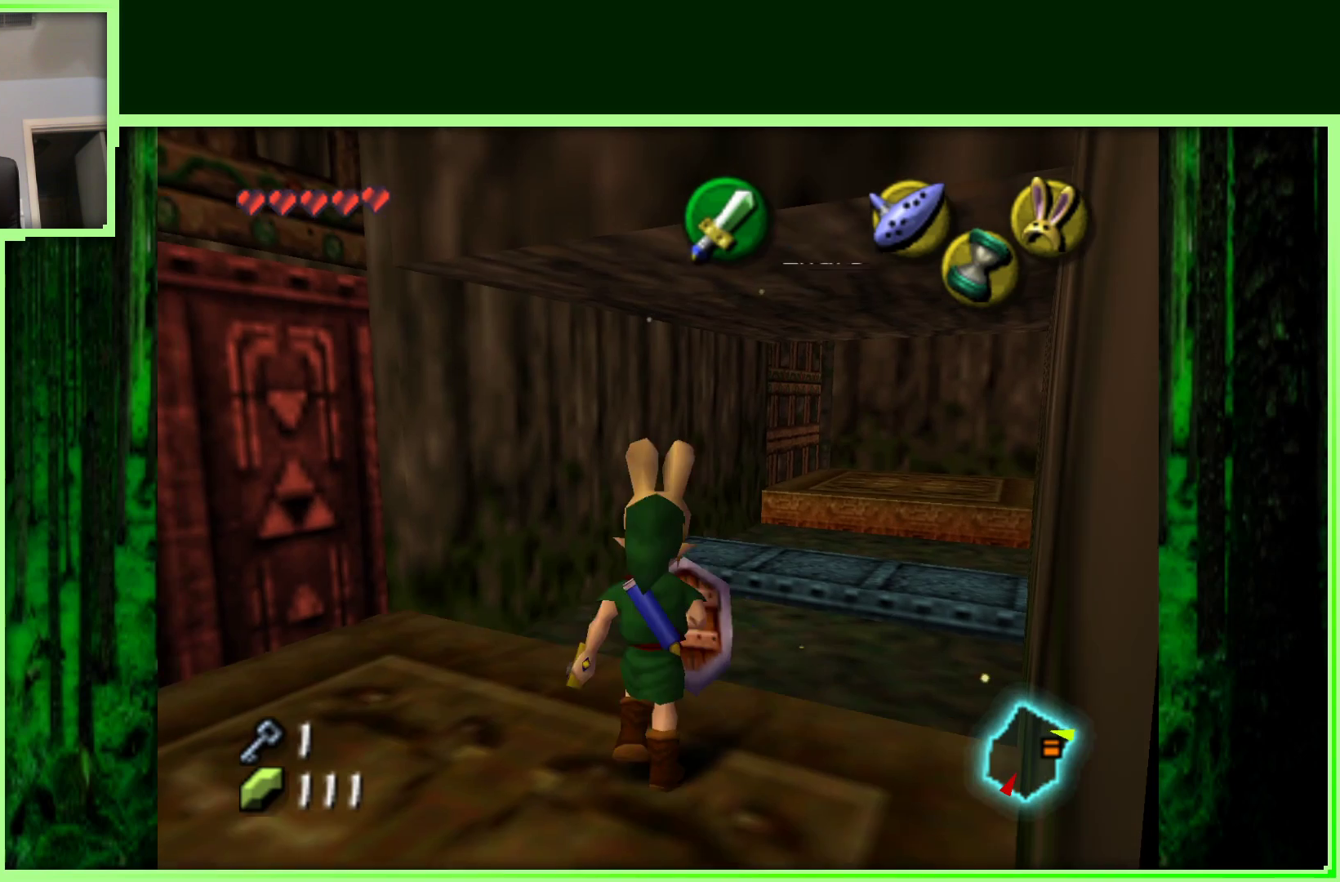
{"dt_ms": 500, "buttons": [], "left_stick": "down-left", "events": [[367, "left_stick", "up-left"], [467, "left_stick", "down-left"]]}
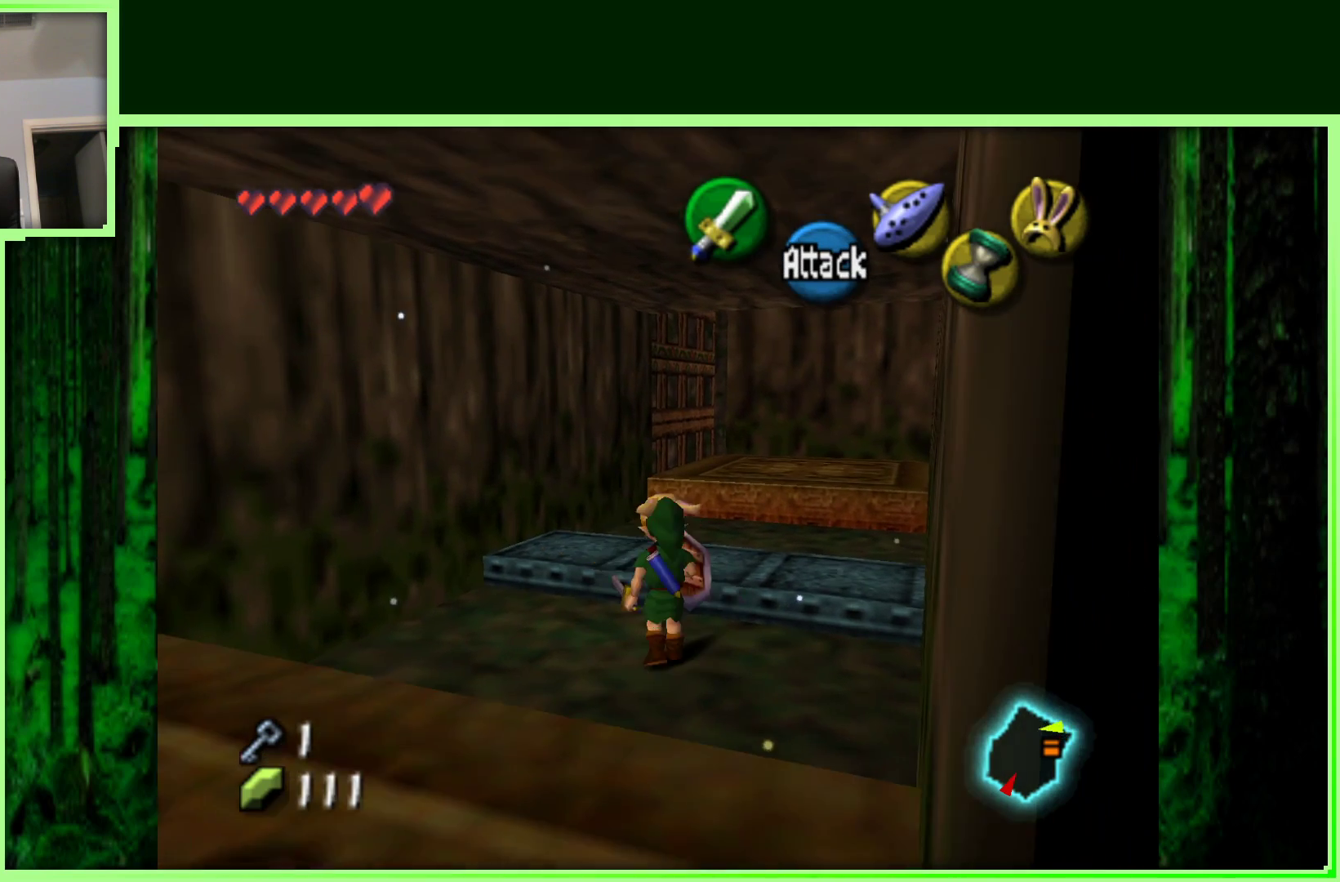
{"dt_ms": 500, "buttons": ["Z"], "left_stick": "center", "events": [[50, "left_stick", "center"], [250, "left_stick", "down-left"], [367, "left_stick", "center"], [450, "Z", "down"]]}
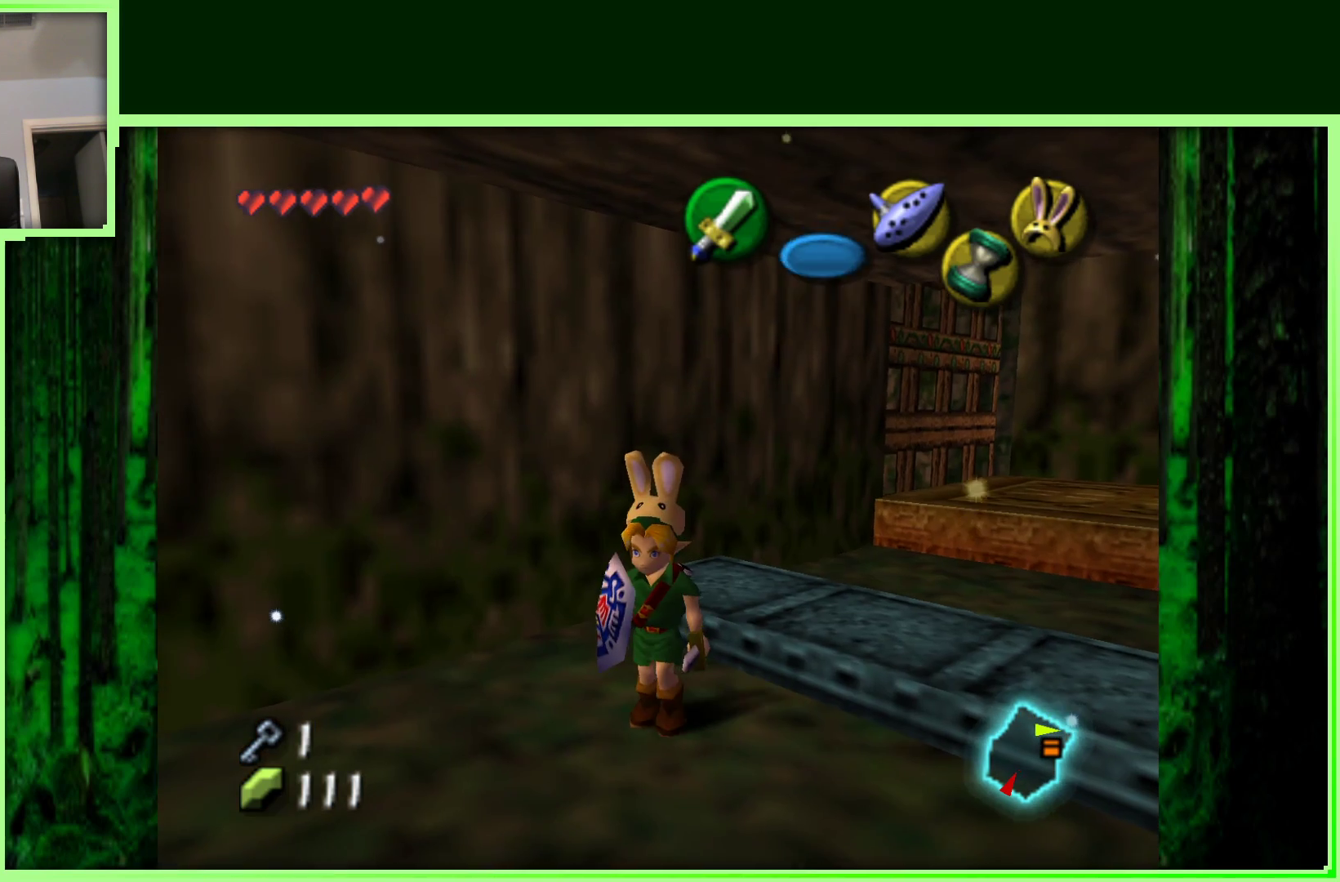
{"dt_ms": 1000, "buttons": [], "left_stick": "center", "events": [[200, "Z", "up"], [500, "left_stick", "up"], [650, "left_stick", "center"]]}
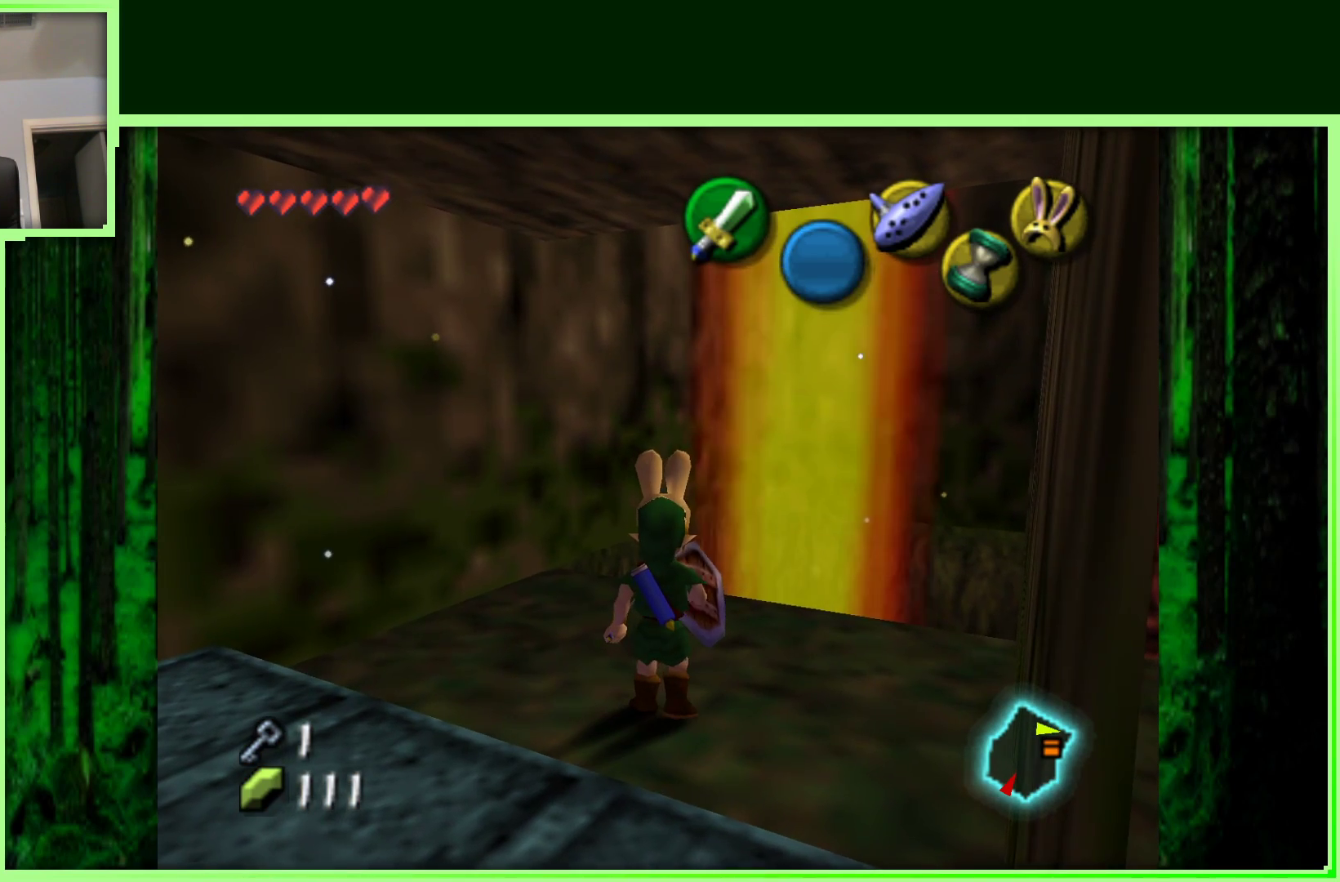
{"dt_ms": 500, "buttons": ["Z"], "left_stick": "center", "events": [[83, "left_stick", "down-left"], [333, "Z", "down"], [350, "left_stick", "center"]]}
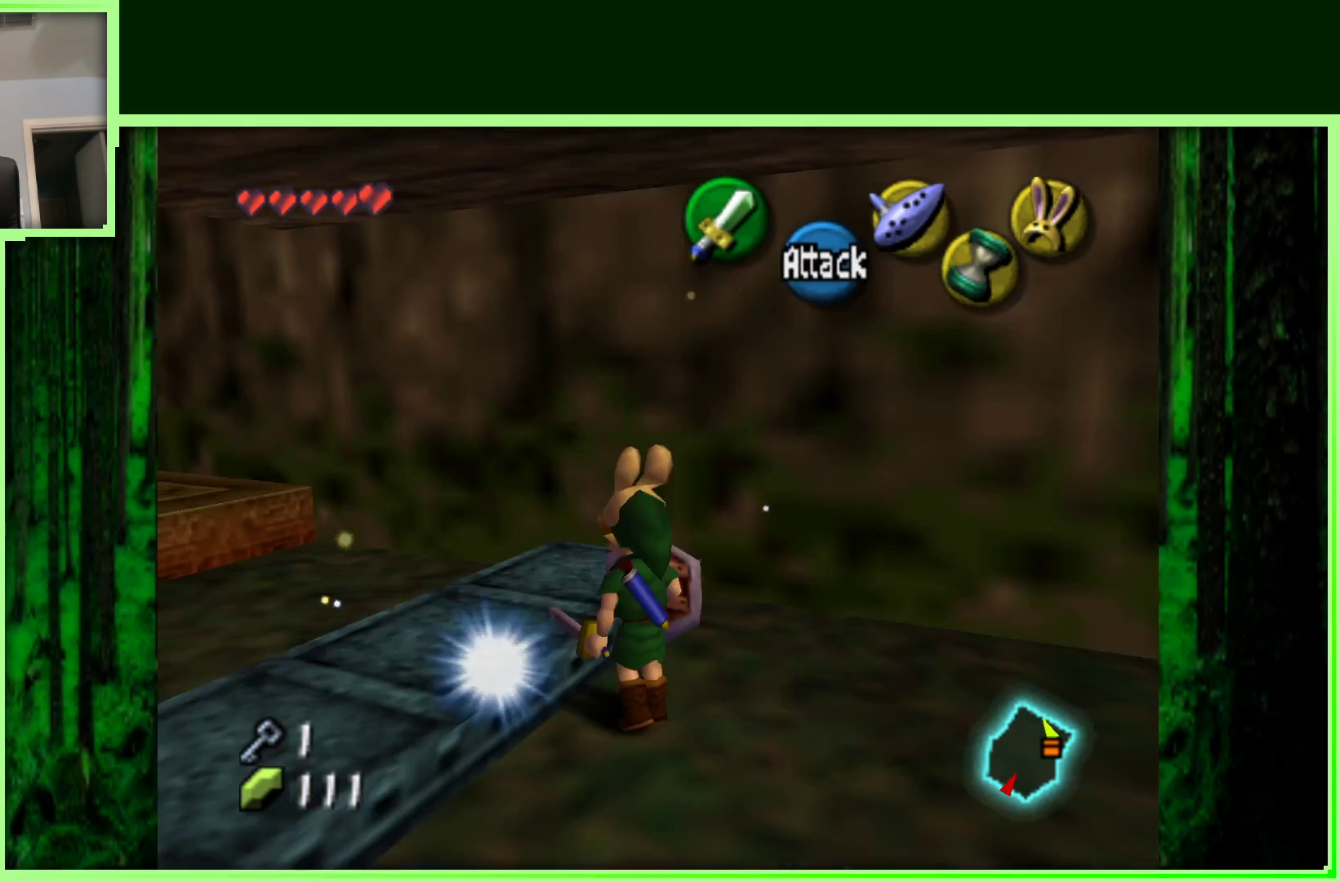
{"dt_ms": 500, "buttons": [], "left_stick": "up-left", "events": [[83, "Z", "up"], [333, "left_stick", "up-left"]]}
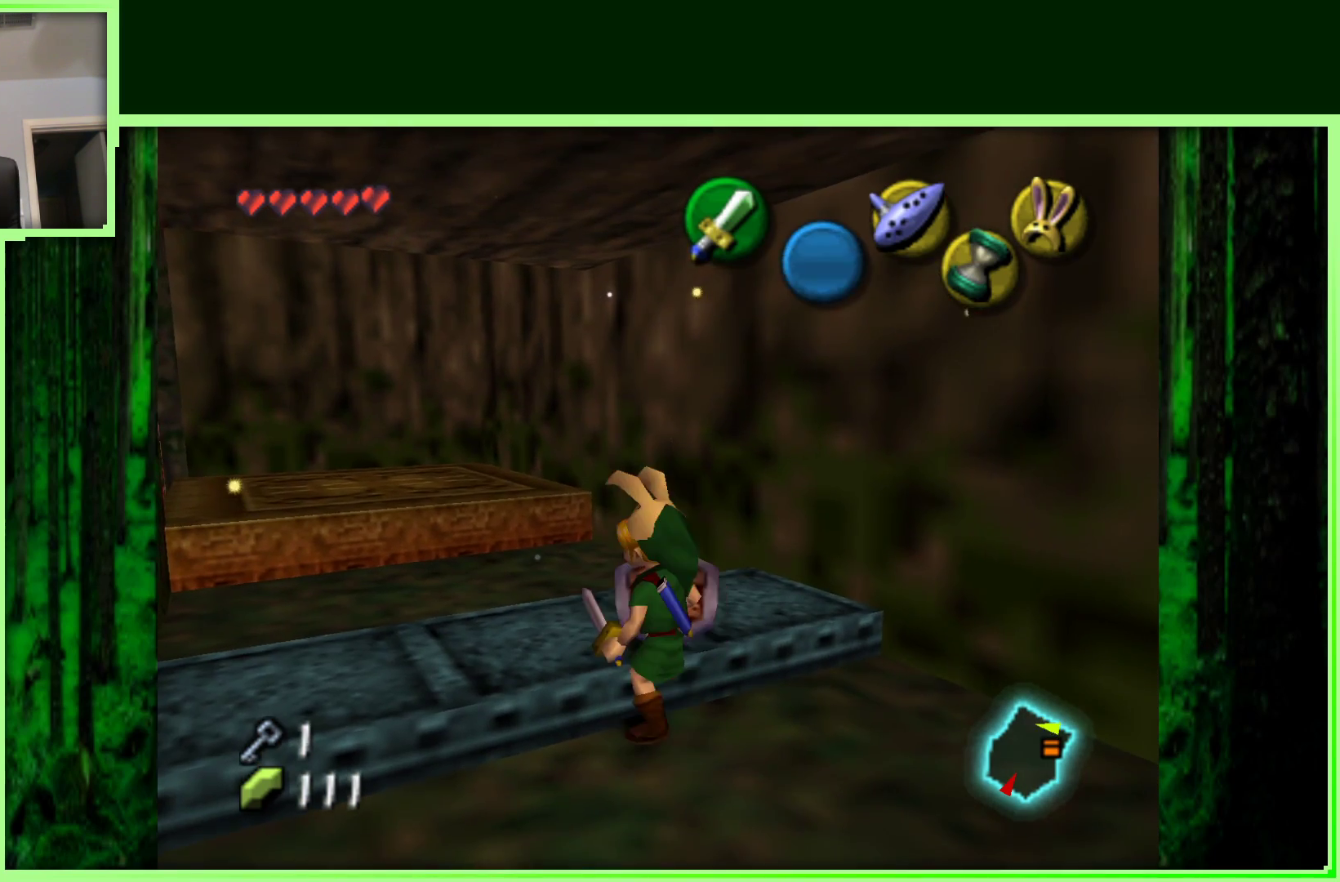
{"dt_ms": 500, "buttons": [], "left_stick": "center", "events": [[400, "left_stick", "center"]]}
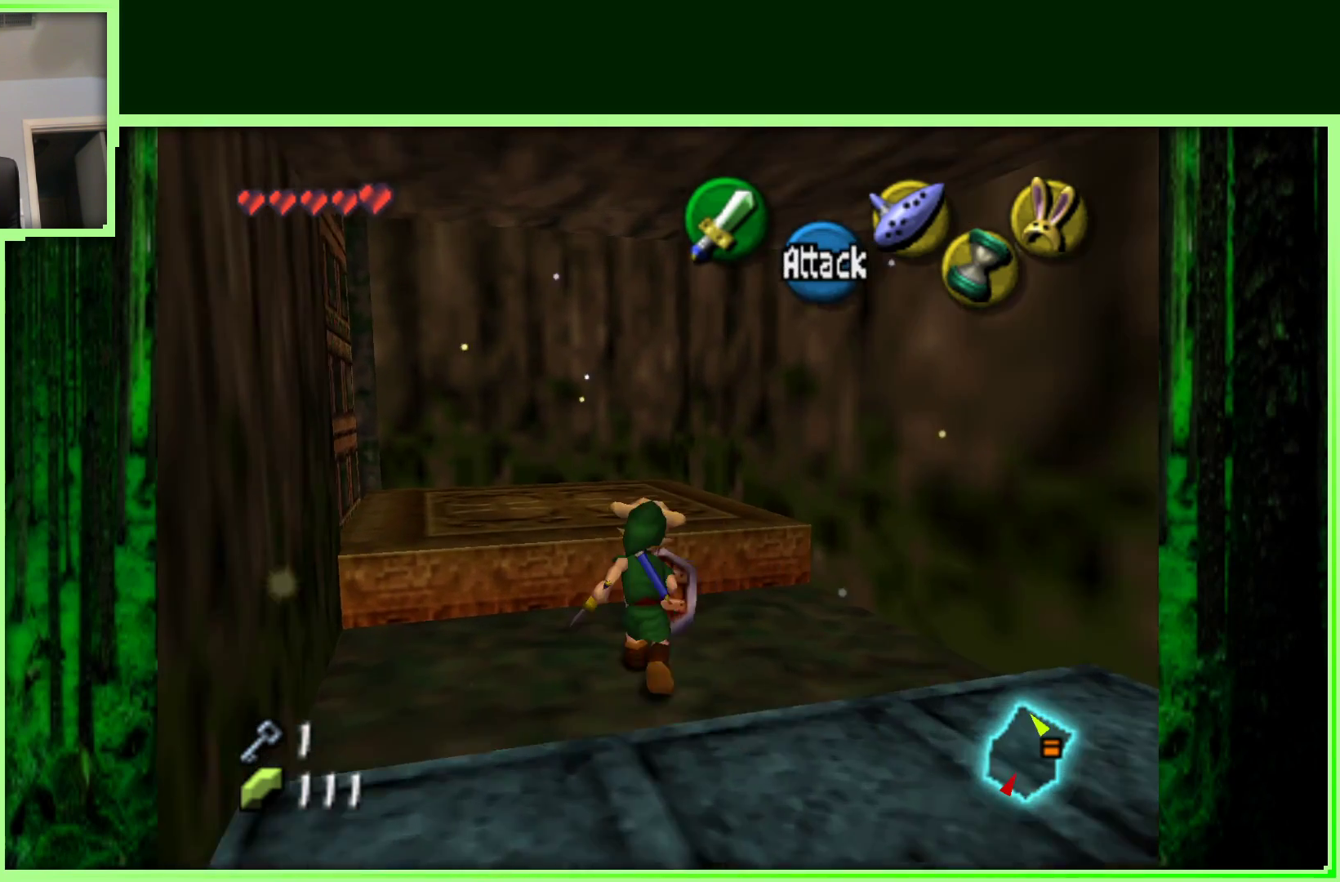
{"dt_ms": 500, "buttons": [], "left_stick": "up-left", "events": [[83, "left_stick", "up"], [400, "left_stick", "up-left"]]}
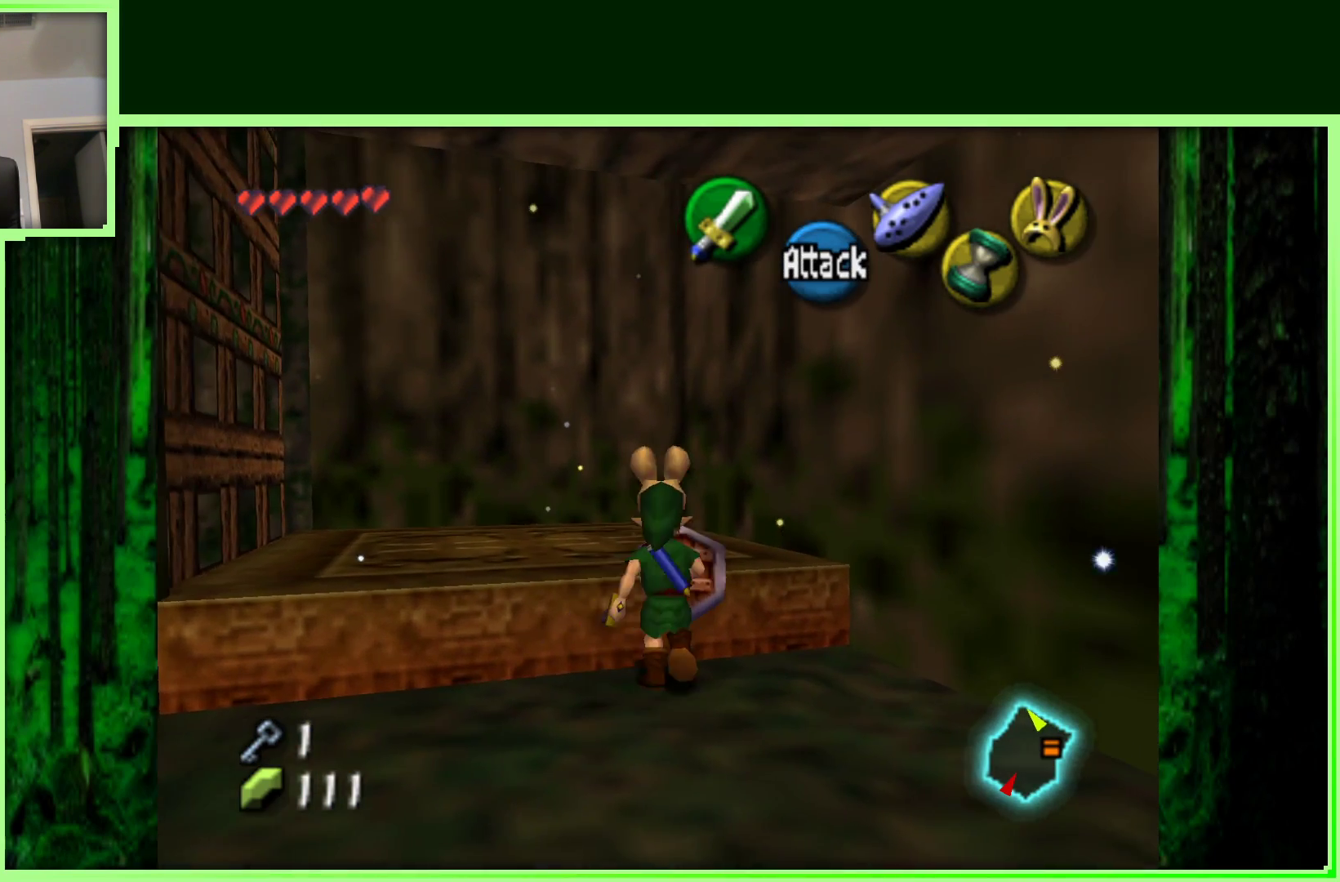
{"dt_ms": 500, "buttons": [], "left_stick": "up-left", "events": []}
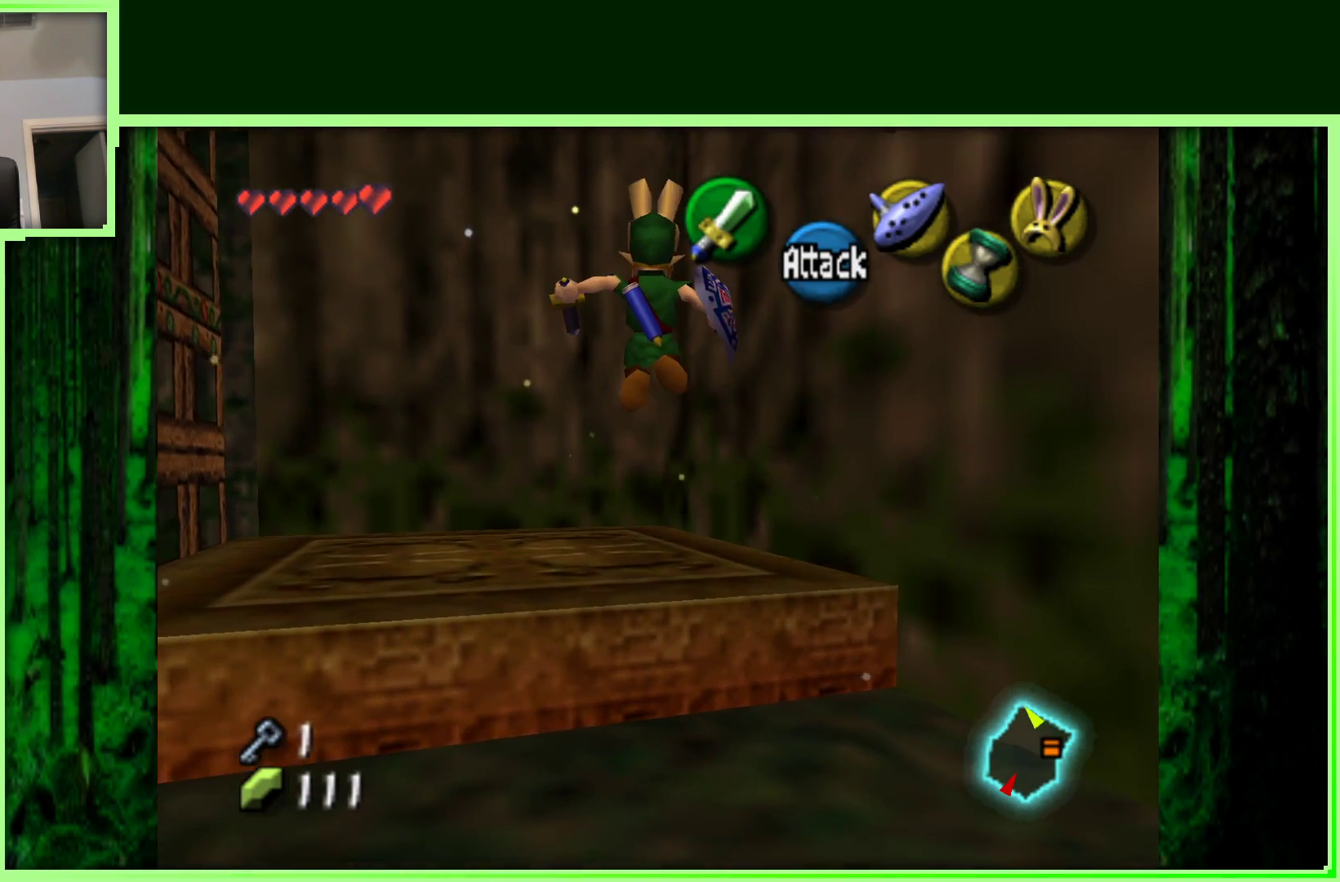
{"dt_ms": 500, "buttons": [], "left_stick": "center", "events": [[417, "left_stick", "center"]]}